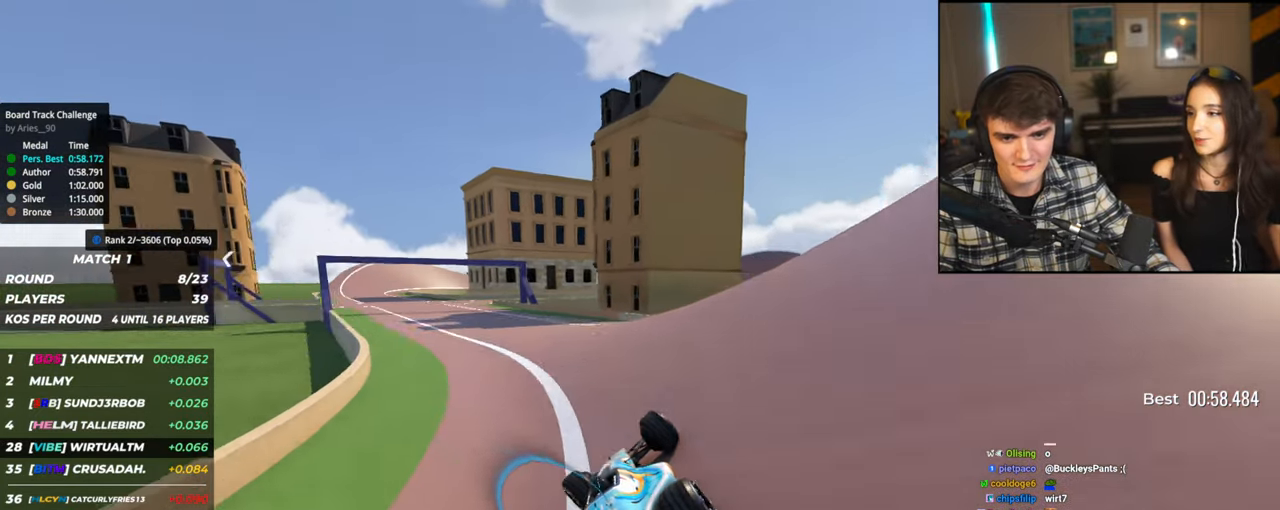
Gameplay with keyboard; each line is a JSON object with the keys held at the frame after it. "events" lists presses ("down") and releases ("up") of "brake", "down", "left", "right" and "up" between this image and that frame as [ms after this image, input, new state], when the widget could be followed in between. No other keys are recorded. Mouse input is not recorded. Key names are as the overlay labels them; some are game actions (e.g. jump) rather than physical keys.
{"keys": ["left", "up"], "events": []}
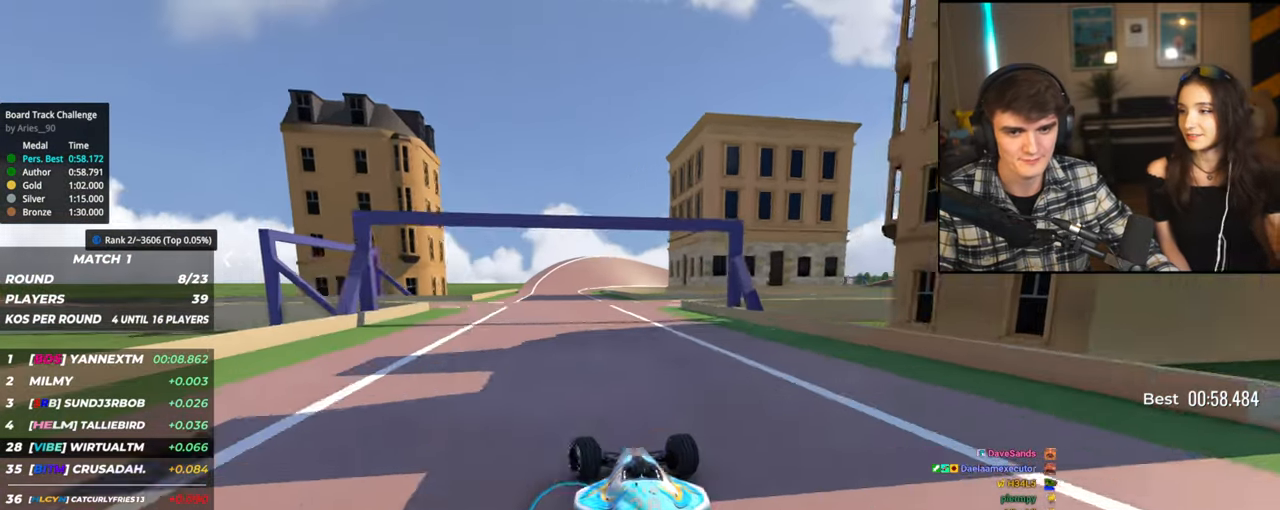
{"keys": ["up"], "events": [[50, "left", "up"], [384, "right", "down"], [484, "right", "up"]]}
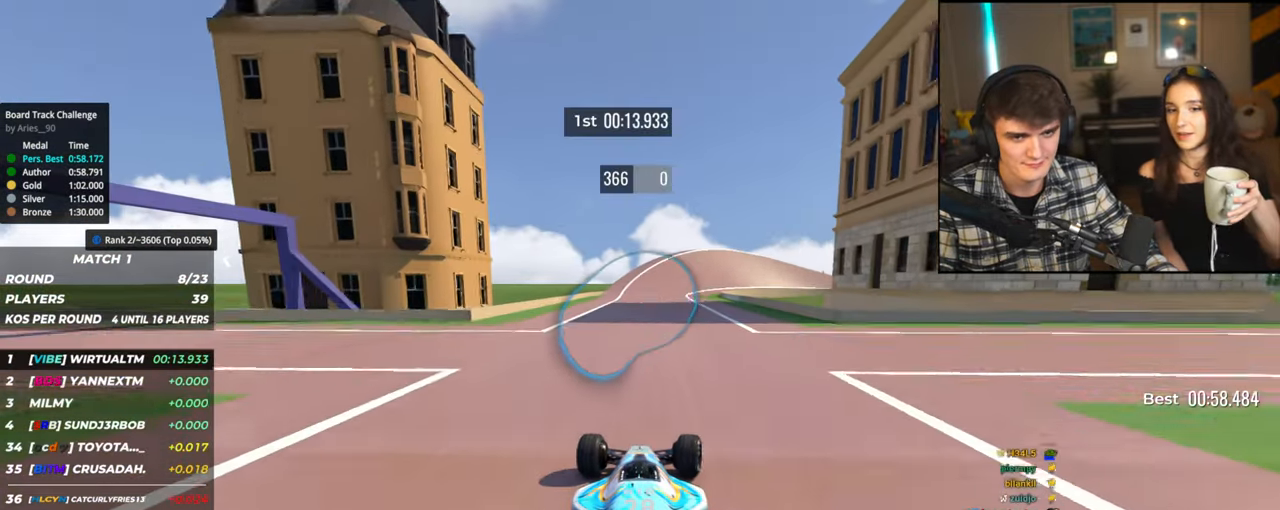
{"keys": ["up"], "events": [[400, "right", "down"], [484, "right", "up"]]}
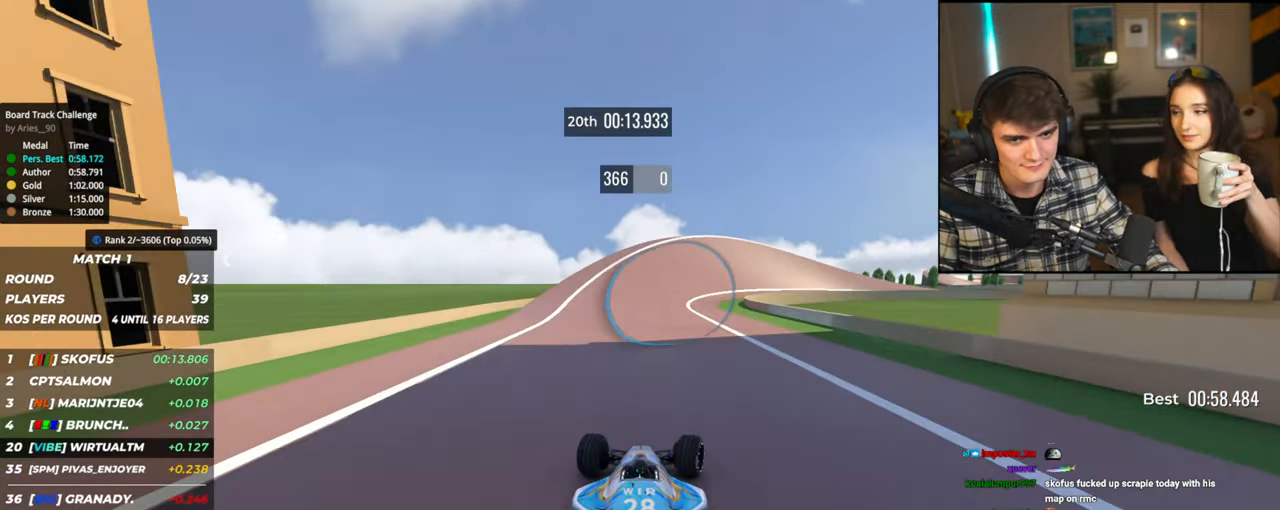
{"keys": ["right", "up"], "events": [[184, "right", "down"], [267, "right", "up"], [367, "right", "down"]]}
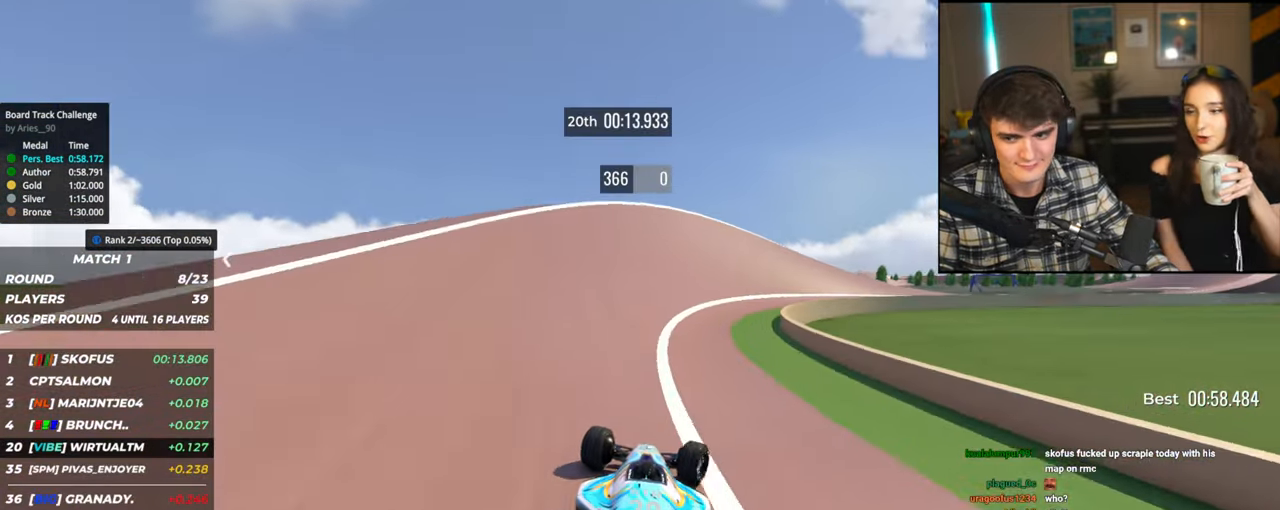
{"keys": ["right", "up"], "events": []}
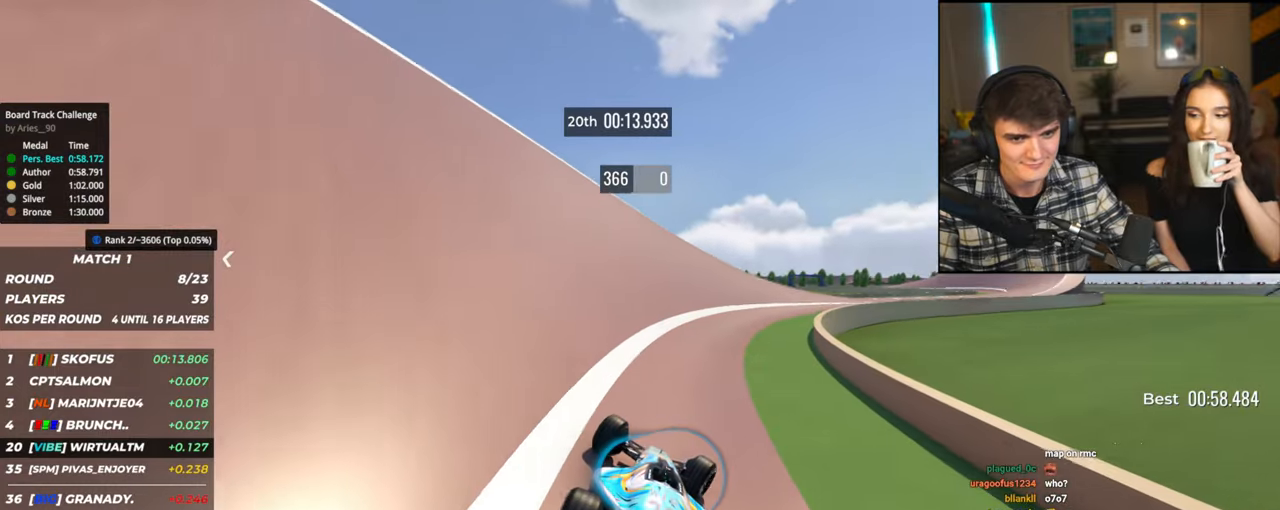
{"keys": ["right", "up"], "events": []}
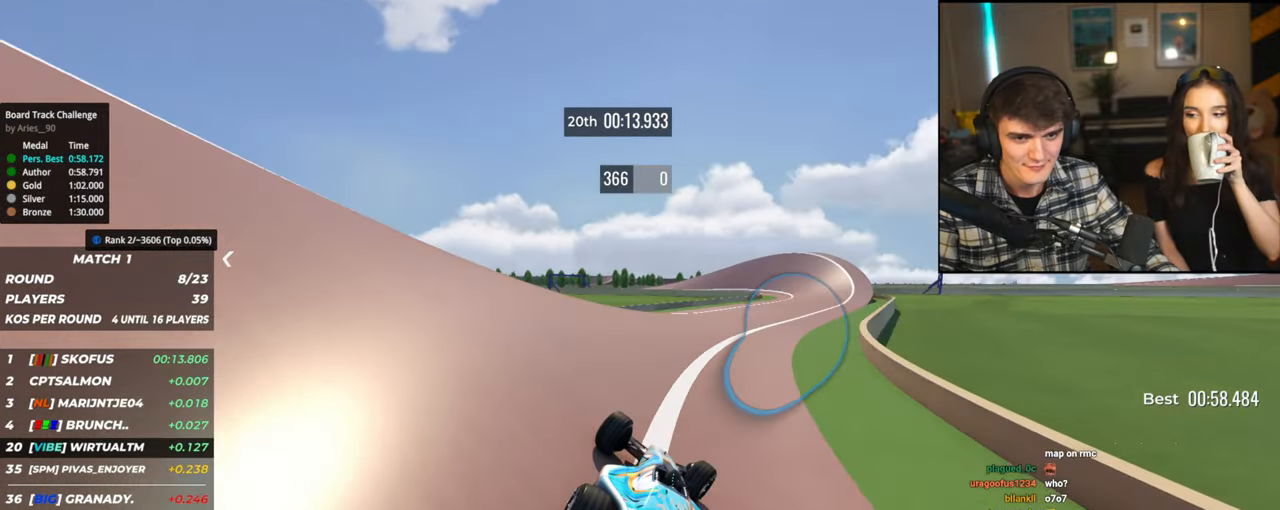
{"keys": ["up"], "events": [[467, "right", "up"]]}
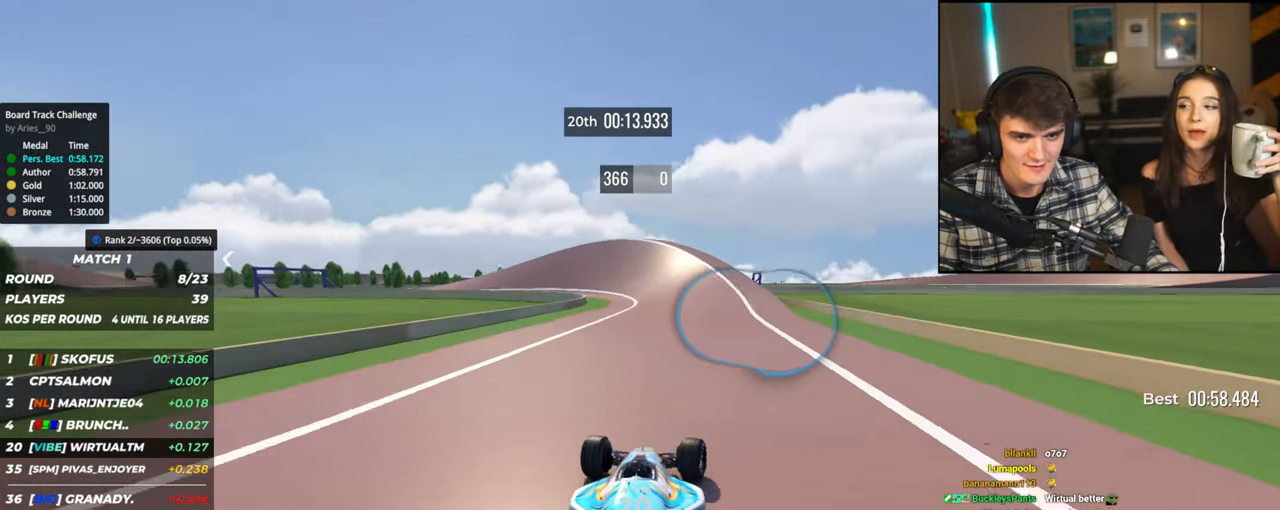
{"keys": ["left", "up"], "events": [[50, "left", "down"], [184, "left", "up"], [234, "left", "down"]]}
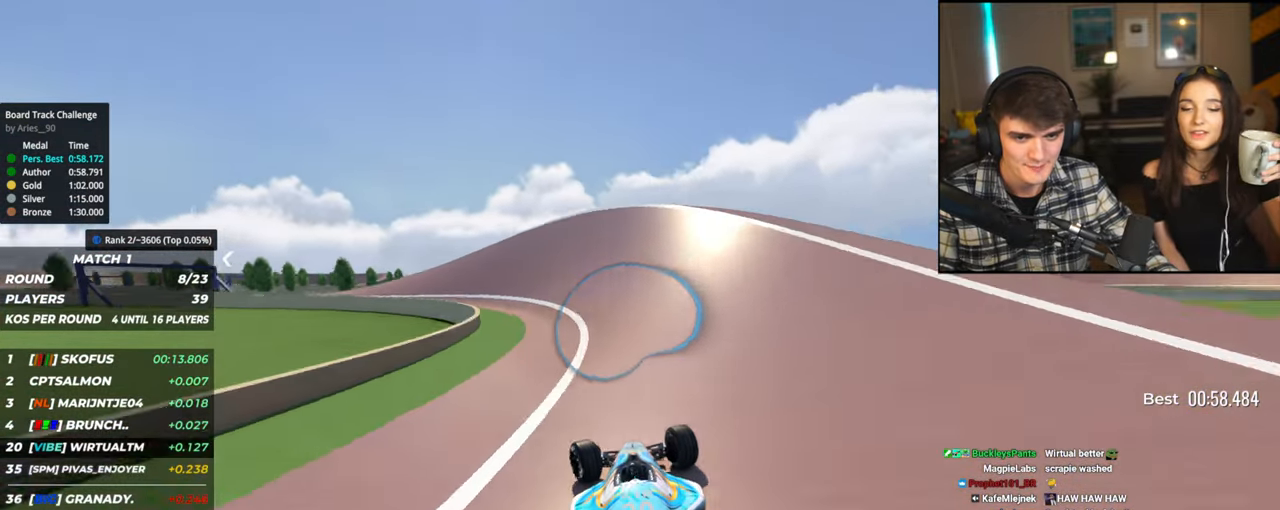
{"keys": ["left", "up"], "events": []}
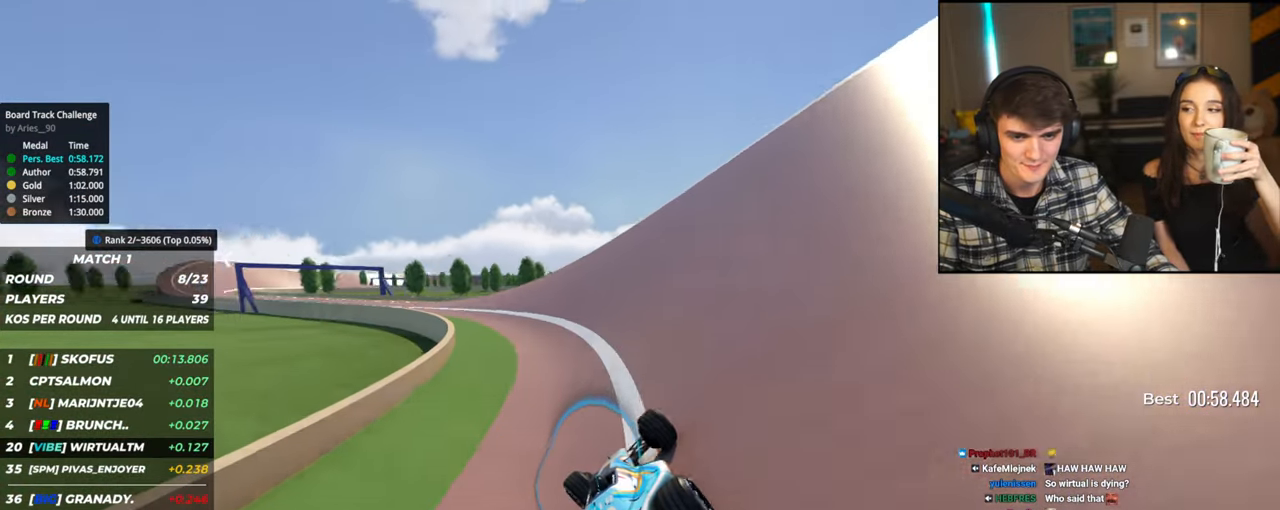
{"keys": ["left", "up"], "events": []}
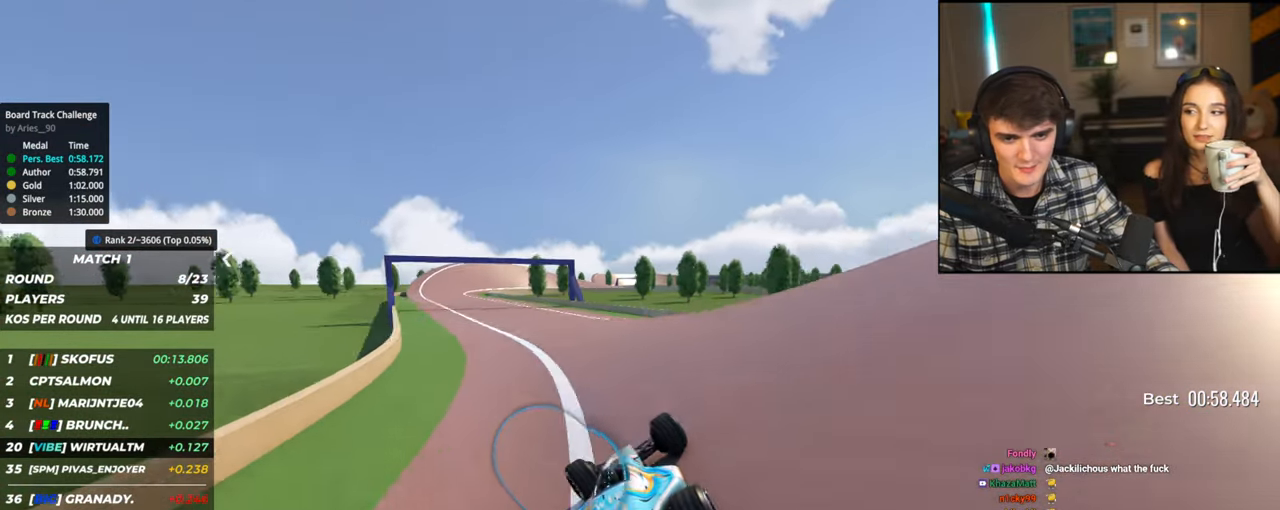
{"keys": ["left", "up"], "events": []}
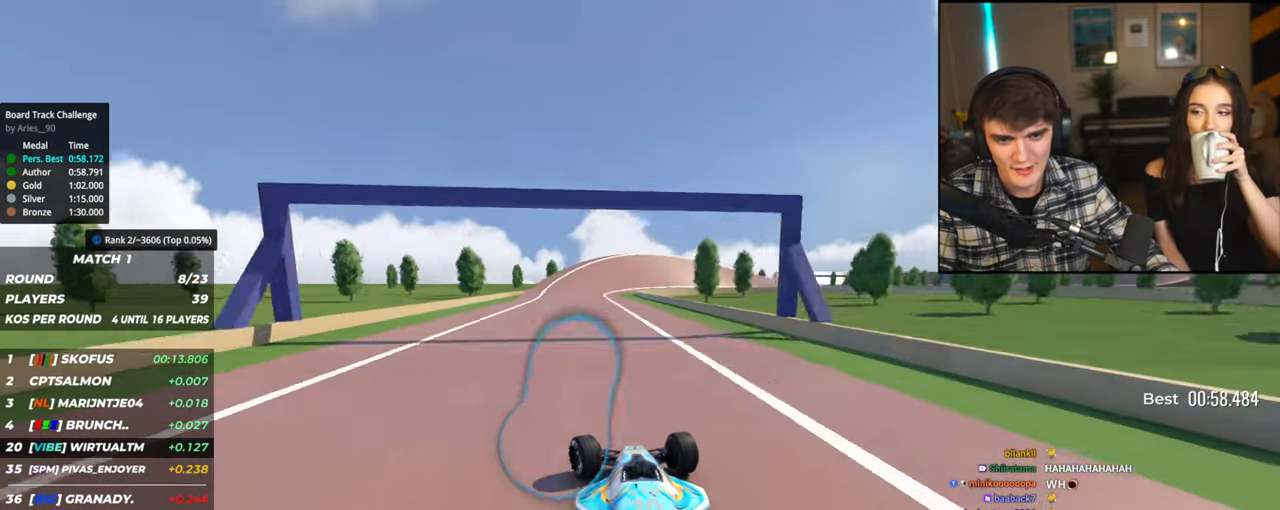
{"keys": ["up"], "events": [[17, "left", "up"], [167, "right", "down"], [300, "right", "up"]]}
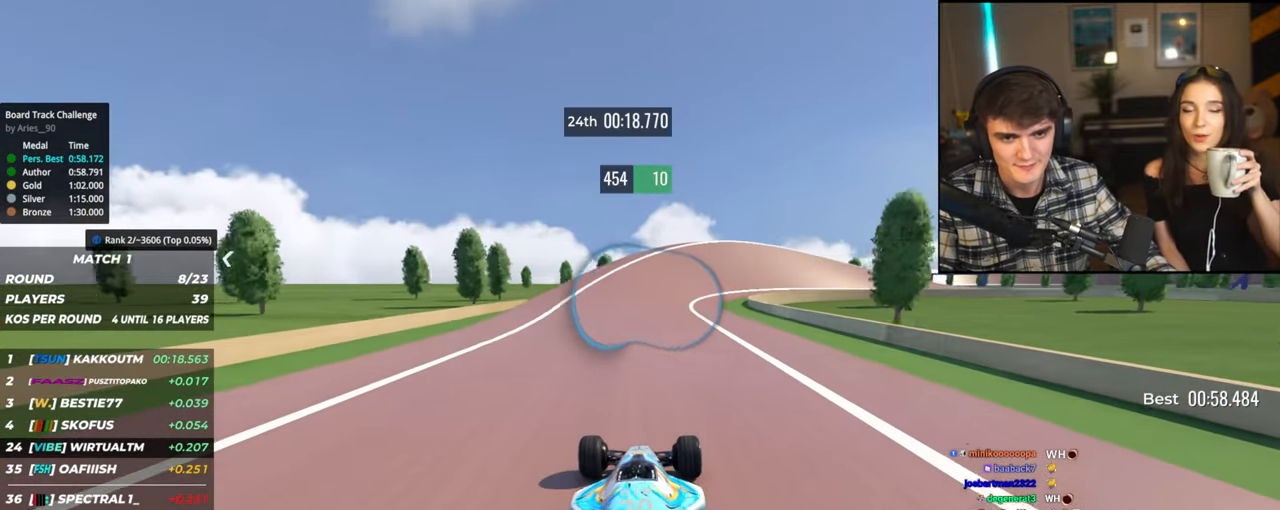
{"keys": ["right", "up"], "events": [[34, "right", "down"], [134, "right", "up"], [217, "right", "down"]]}
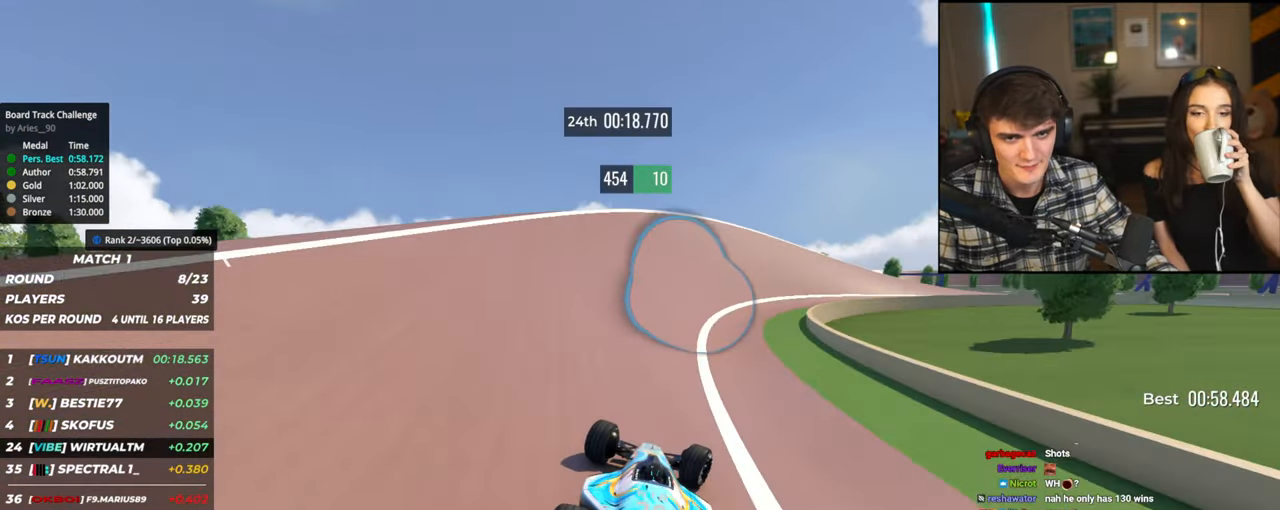
{"keys": ["right", "up"], "events": []}
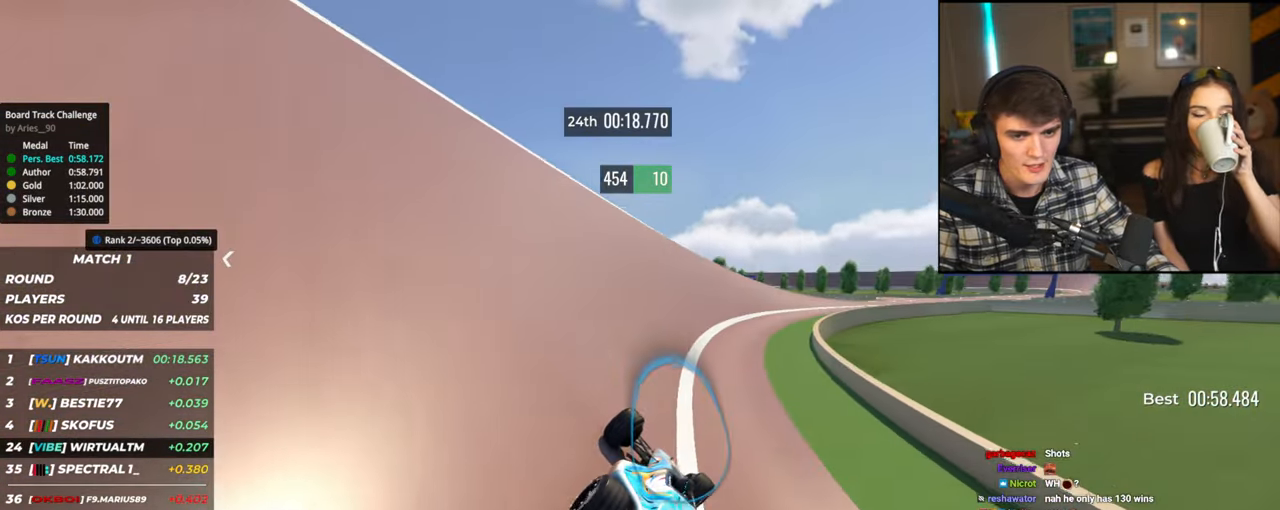
{"keys": ["right", "up"], "events": []}
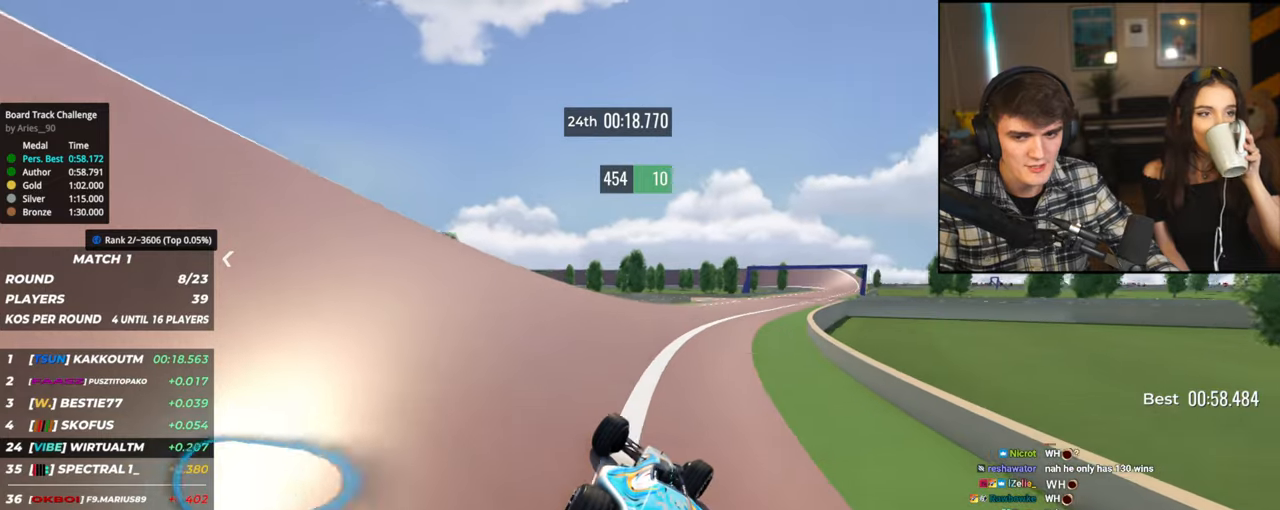
{"keys": ["right", "up"], "events": []}
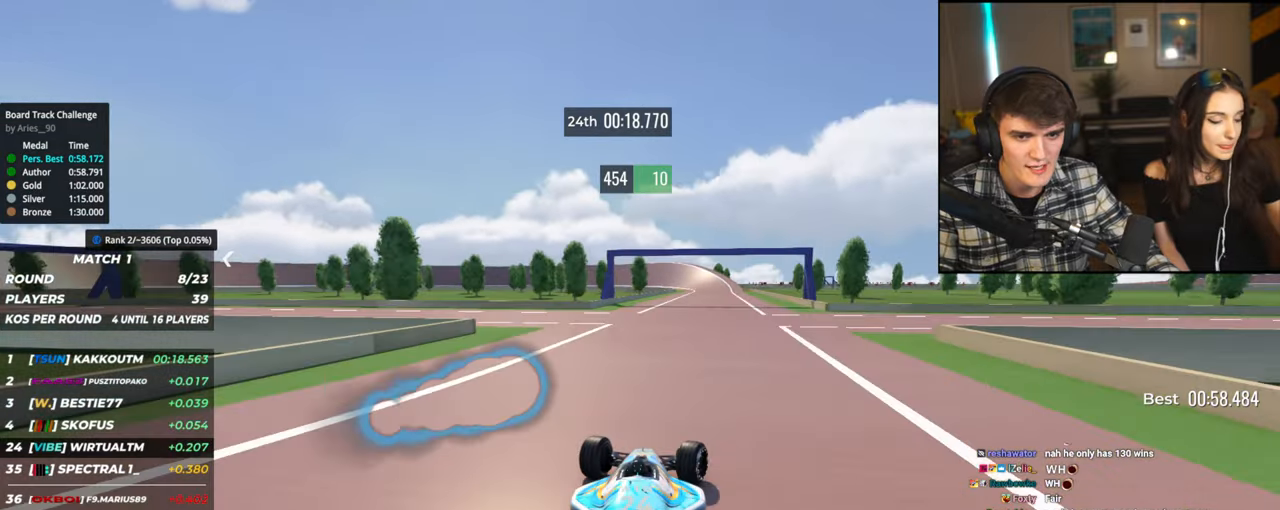
{"keys": ["left", "up"], "events": [[100, "right", "up"], [334, "left", "down"]]}
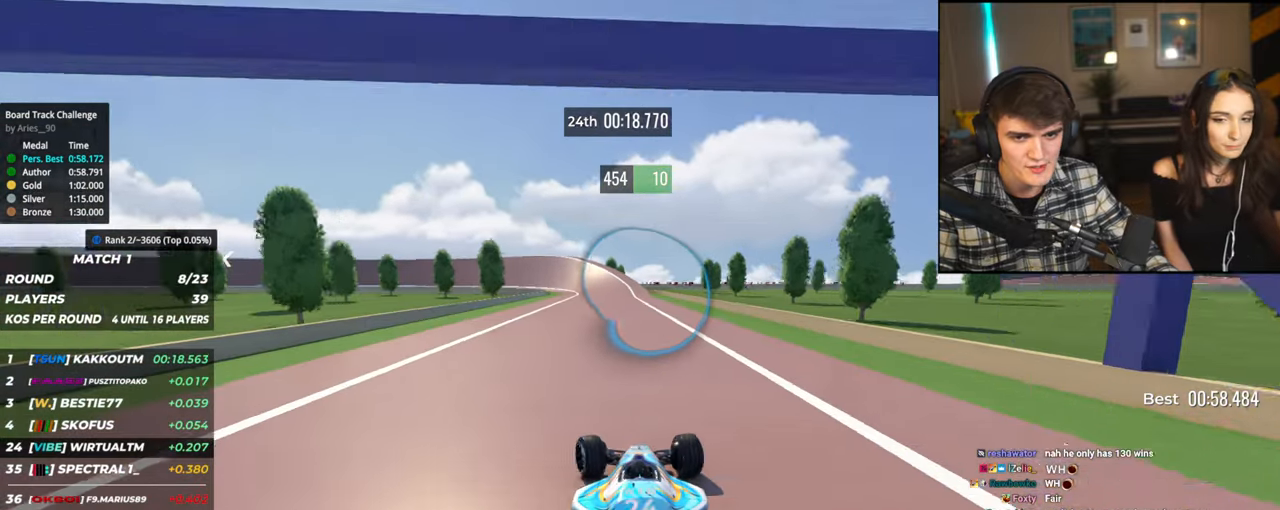
{"keys": ["left", "up"], "events": [[17, "left", "up"], [450, "left", "down"]]}
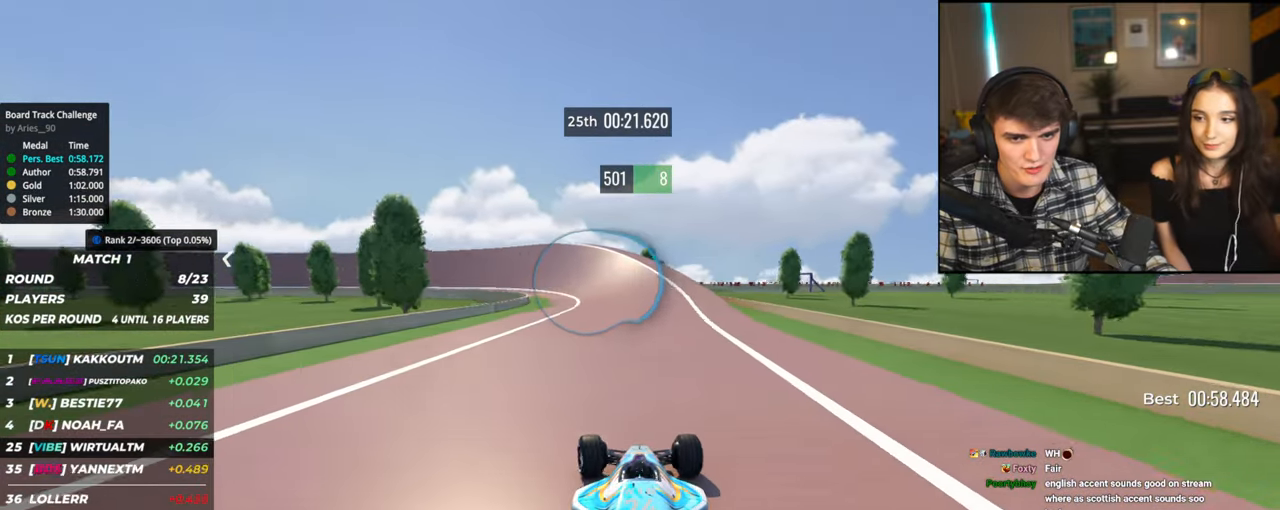
{"keys": ["up"], "events": [[84, "left", "up"], [184, "left", "down"], [367, "left", "up"], [417, "left", "down"], [500, "left", "up"]]}
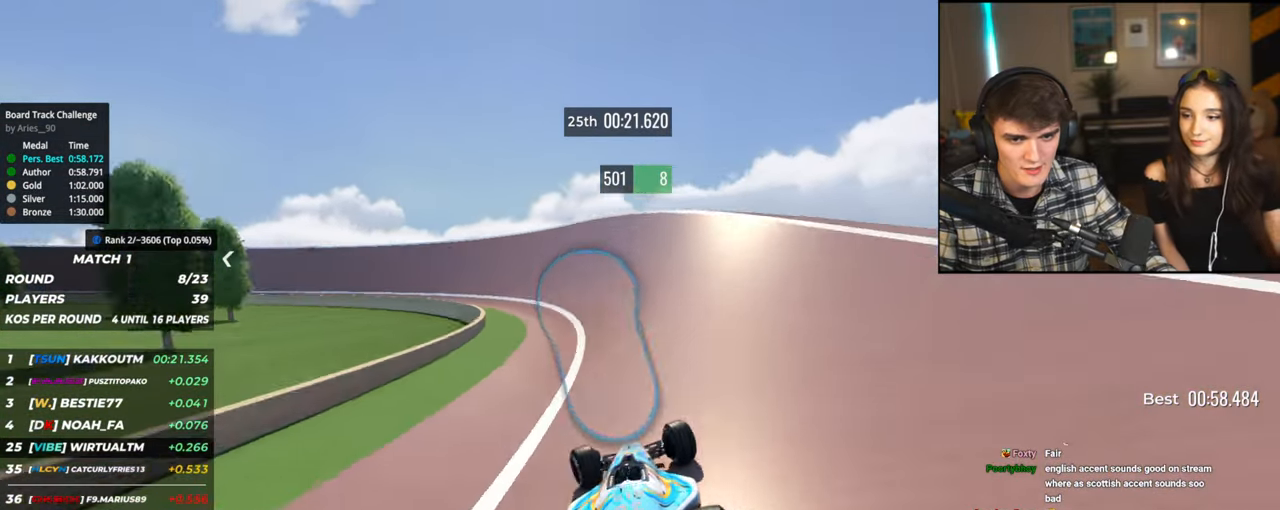
{"keys": ["left", "up"], "events": [[50, "left", "down"]]}
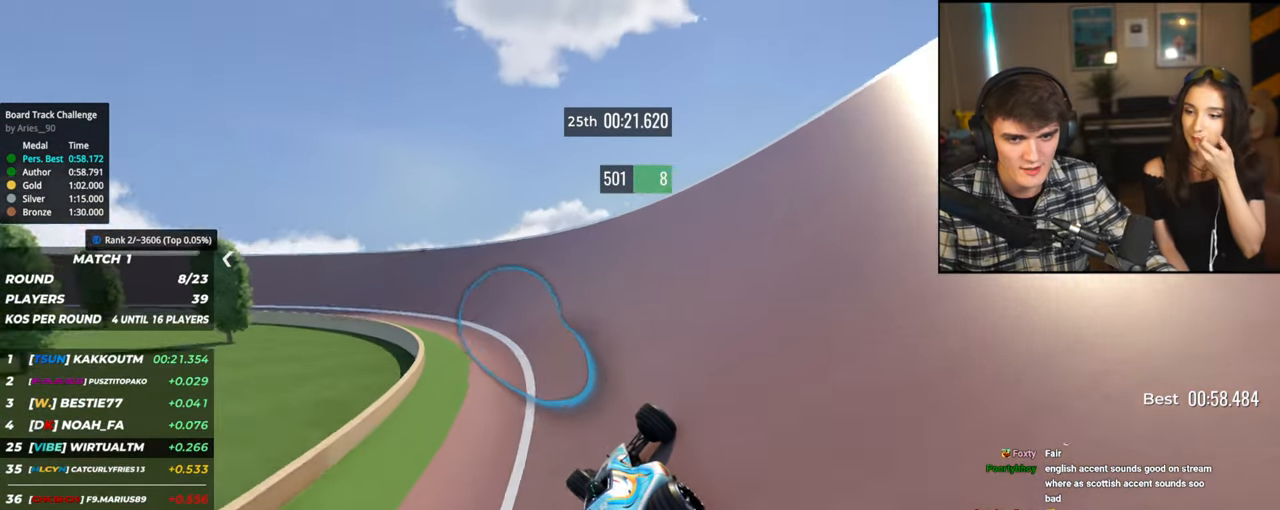
{"keys": ["up"], "events": [[450, "left", "up"]]}
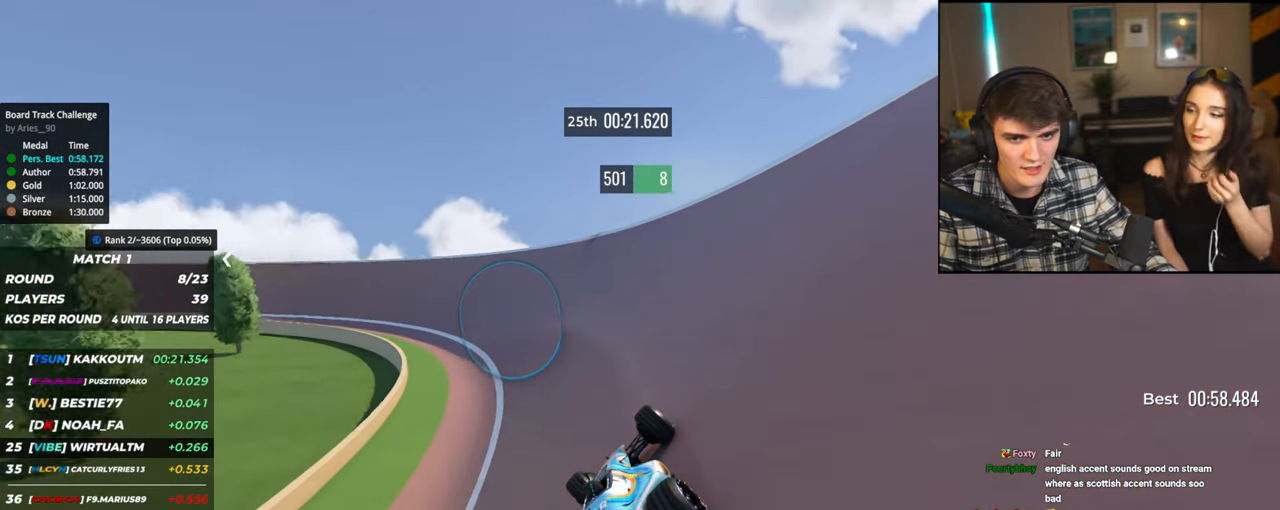
{"keys": ["left", "up"], "events": [[34, "left", "down"]]}
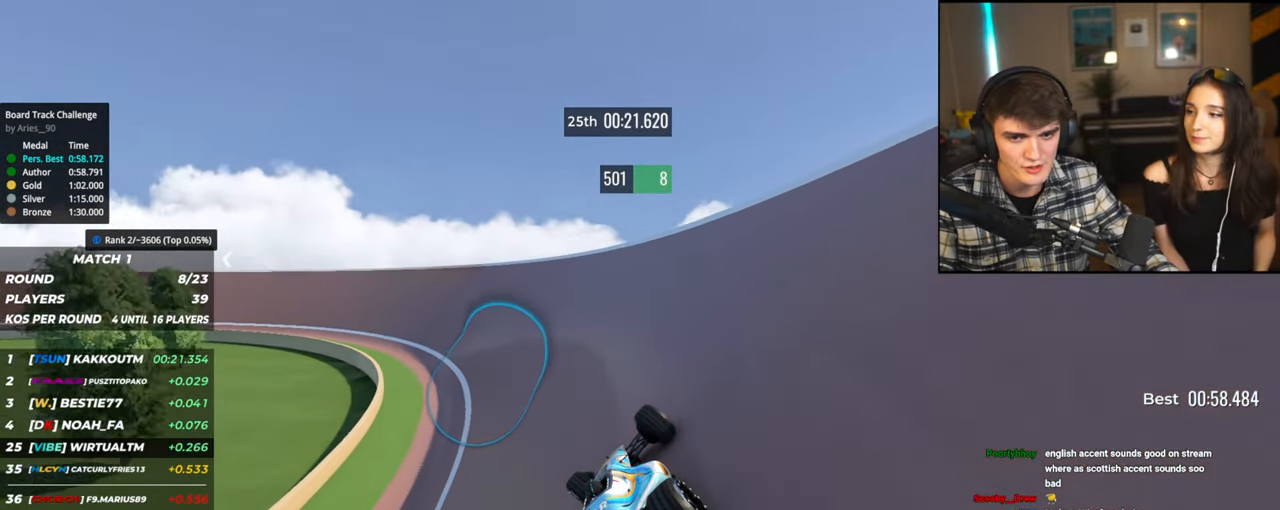
{"keys": ["left", "up"], "events": []}
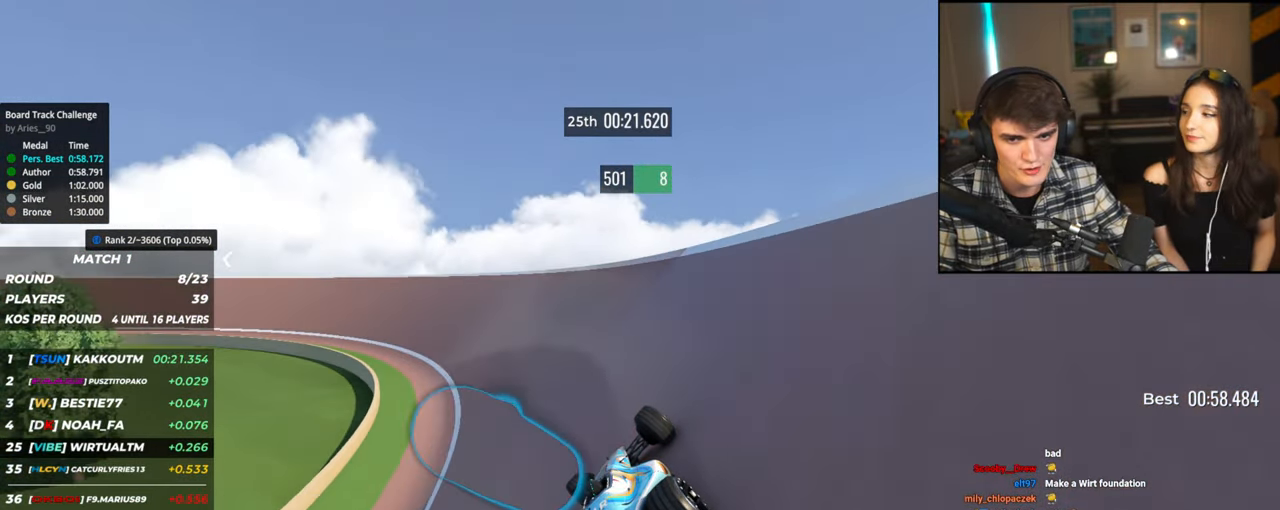
{"keys": ["left", "up"], "events": [[217, "up", "up"], [300, "up", "down"]]}
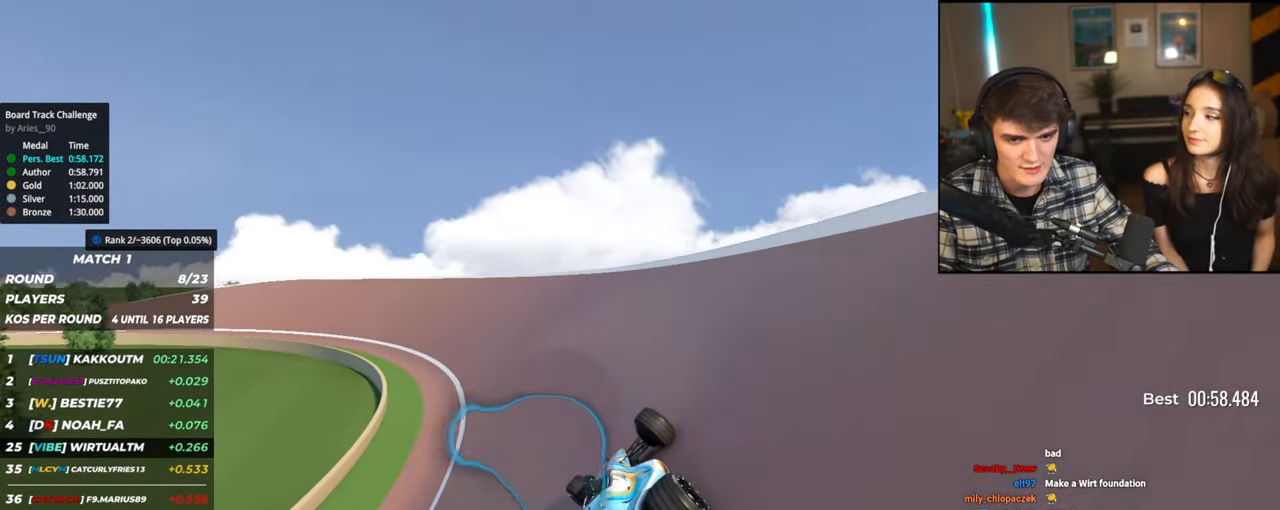
{"keys": ["left", "up"], "events": []}
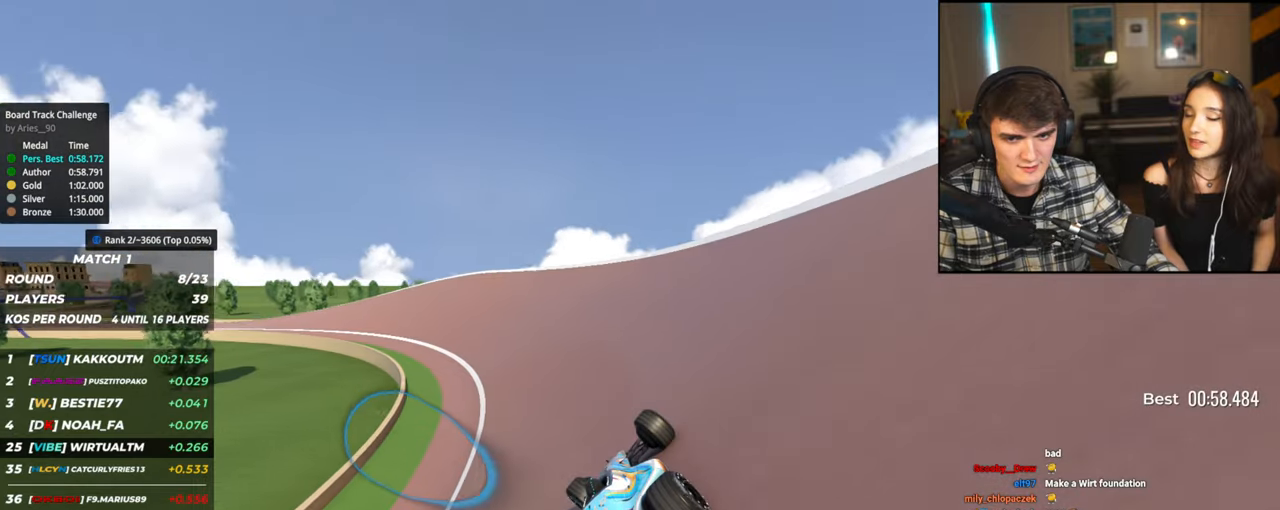
{"keys": ["left", "up"], "events": []}
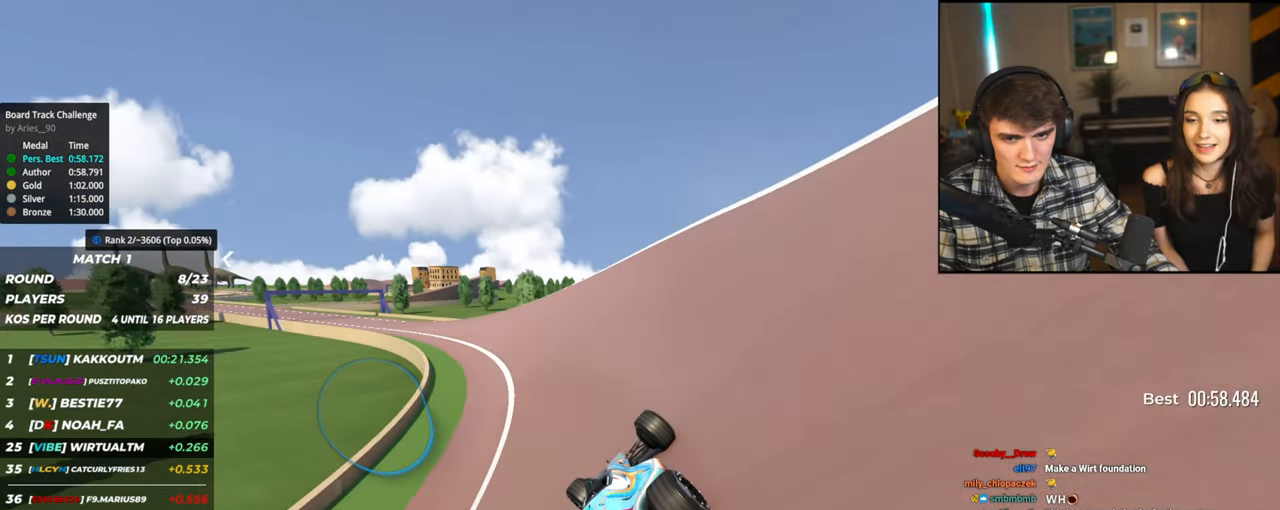
{"keys": ["left", "up"], "events": []}
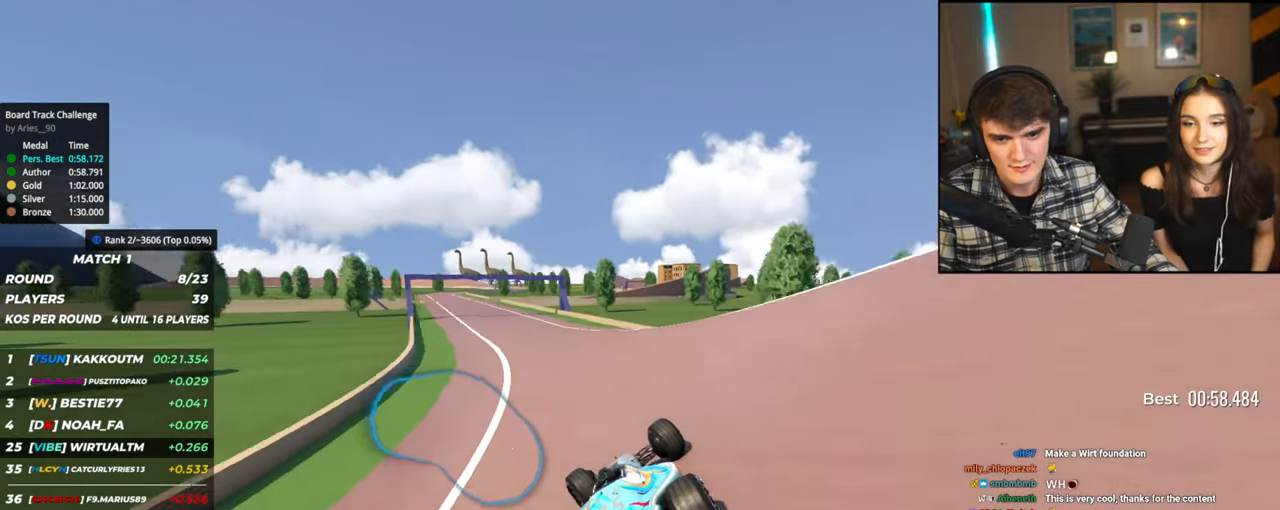
{"keys": ["left", "up"], "events": [[367, "left", "up"], [450, "left", "down"]]}
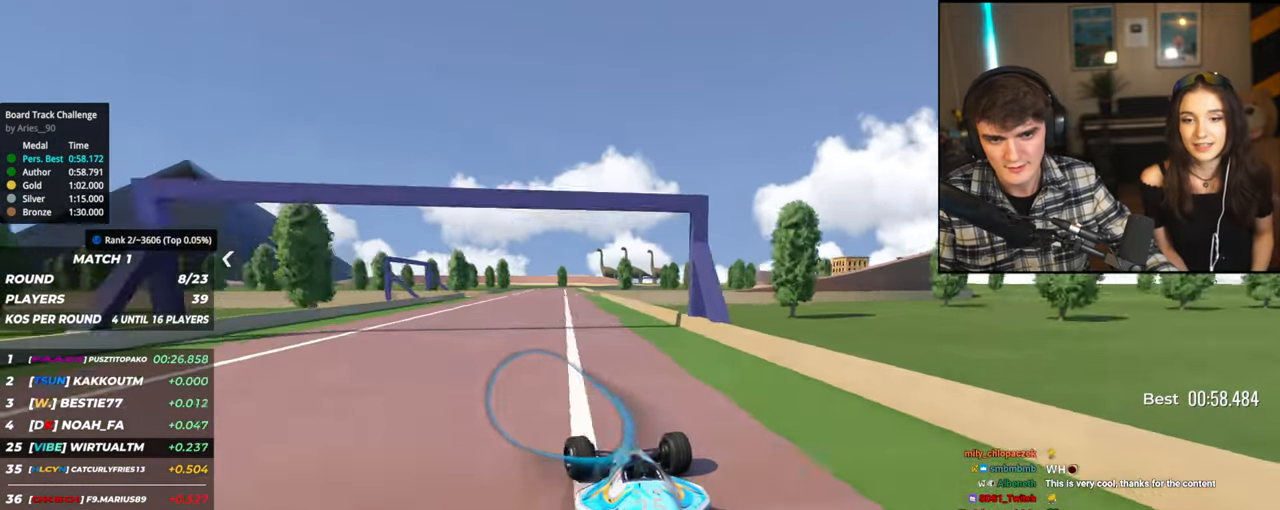
{"keys": ["up"], "events": [[100, "left", "up"]]}
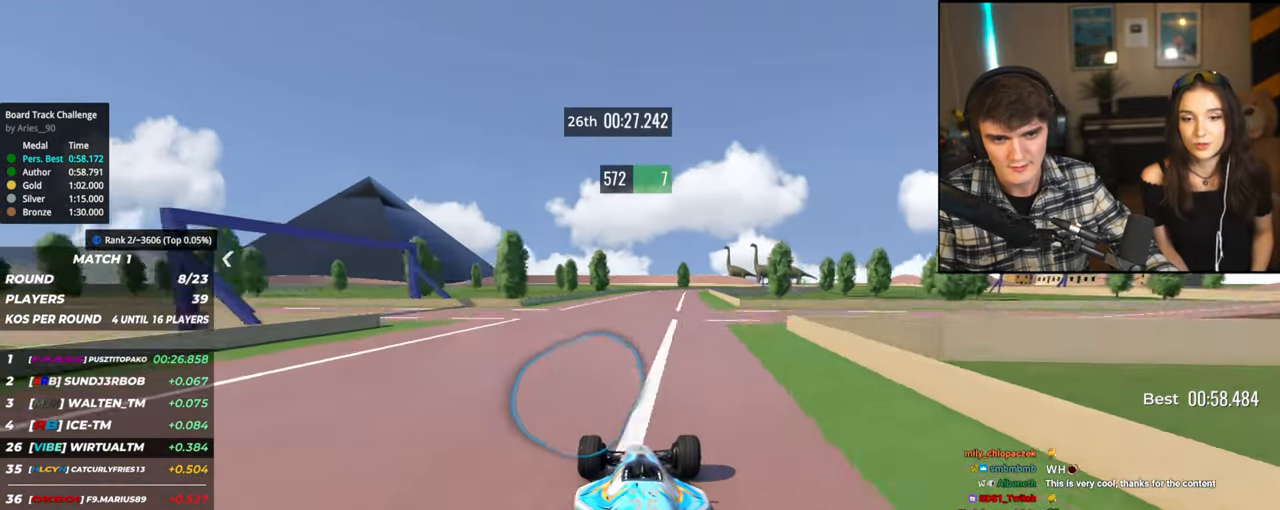
{"keys": ["up"], "events": [[167, "right", "down"], [250, "right", "up"], [350, "right", "down"], [484, "right", "up"]]}
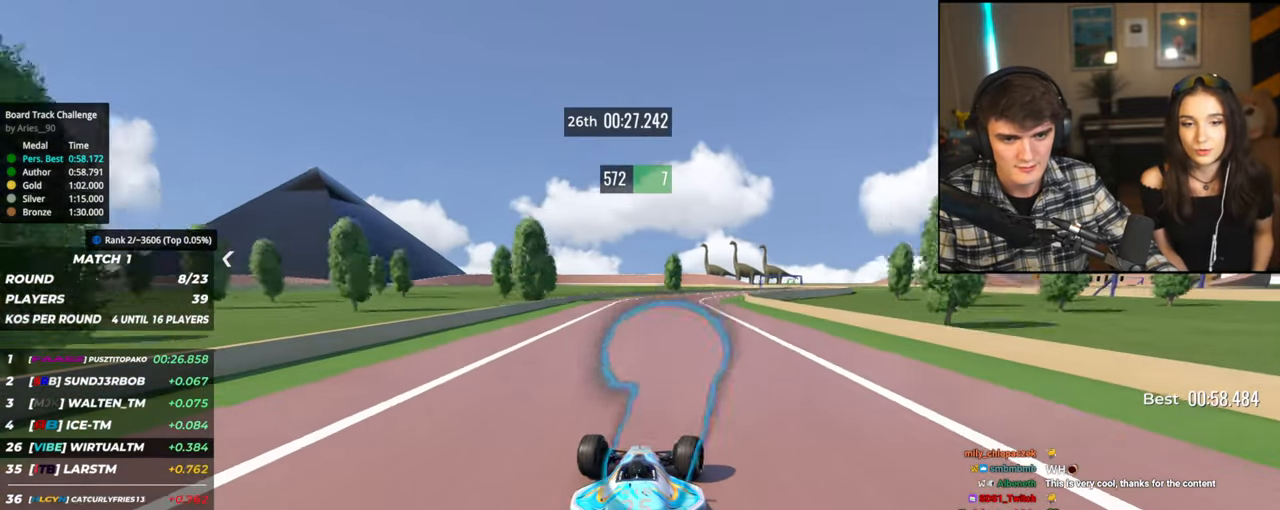
{"keys": ["right", "up"], "events": [[84, "right", "down"]]}